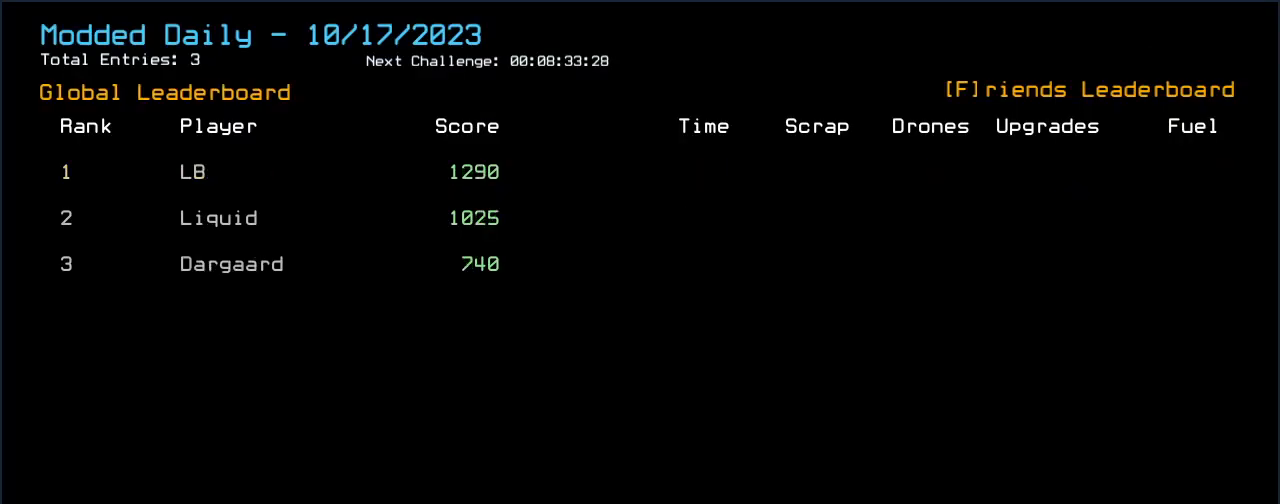
Gameplay with keyboard; each line is a JSON object with the keys held at the frame after it. "events" lists presses ("down") and releases ("up") of ".", "0", "1", "2", "3", "4", "5", "6", "7", "8", "9", "a", "b", "backspace", "c", "caps_lock", "comma", "ctrl_l", "ctrl_r", "d", "down", "e", "equals", "escape", "f", "f8", "g", "h", "i", "j", "k", "l", "left", "m", "minus", "n", "o", "p", "q", "quote", "r", "return", "right", "s", "semicolon", "shift_l", "shift_r", "space", "t", "tab", "tilde", "u", "up", "v", "w", "x", "y" and "z" between this image and that frame as [ms after this image, input, new state], when the widget could be followed in between. No other keys are recorded. Mouse input is not recorded.
{"keys": [], "events": []}
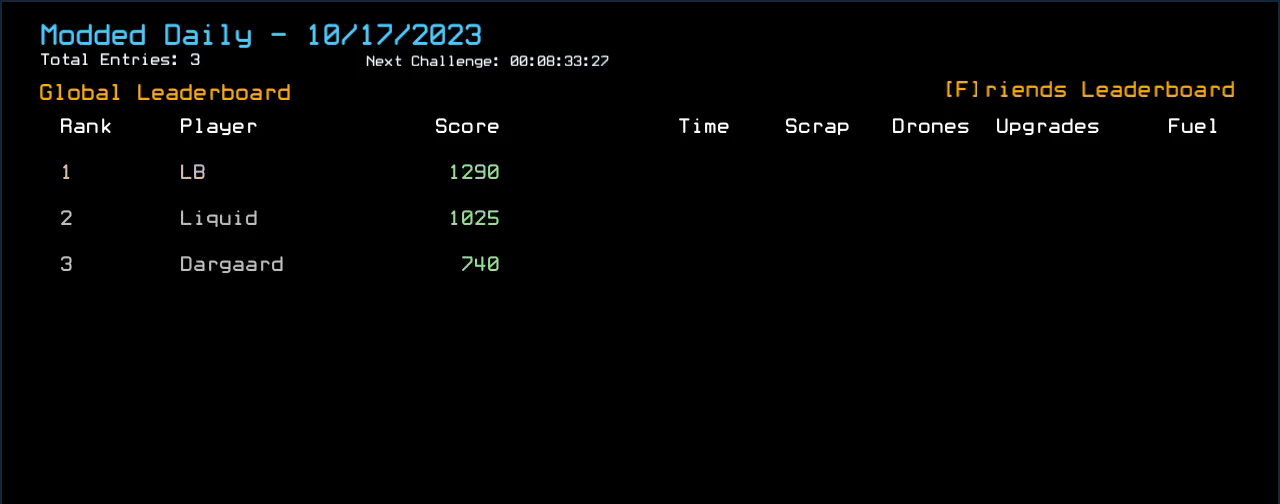
{"keys": [], "events": [[240, "escape", "down"], [380, "escape", "up"]]}
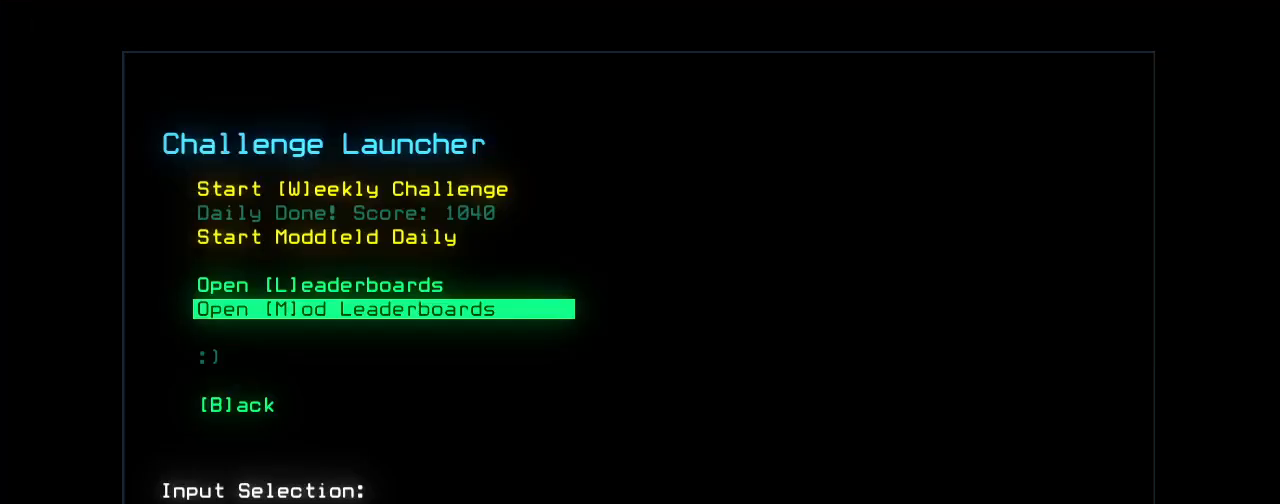
{"keys": [], "events": []}
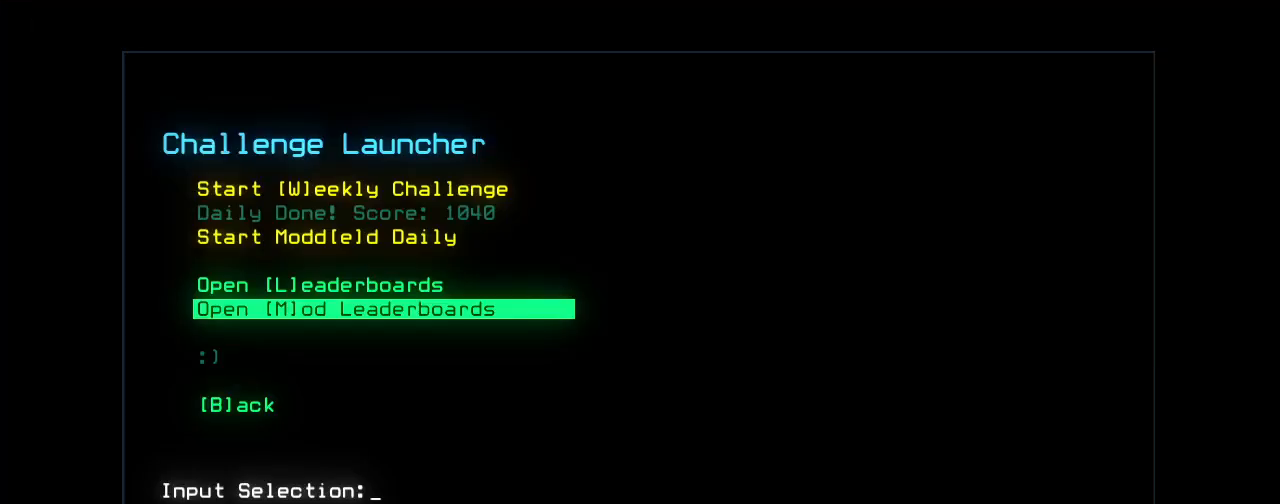
{"keys": [], "events": [[140, "e", "down"], [200, "e", "up"]]}
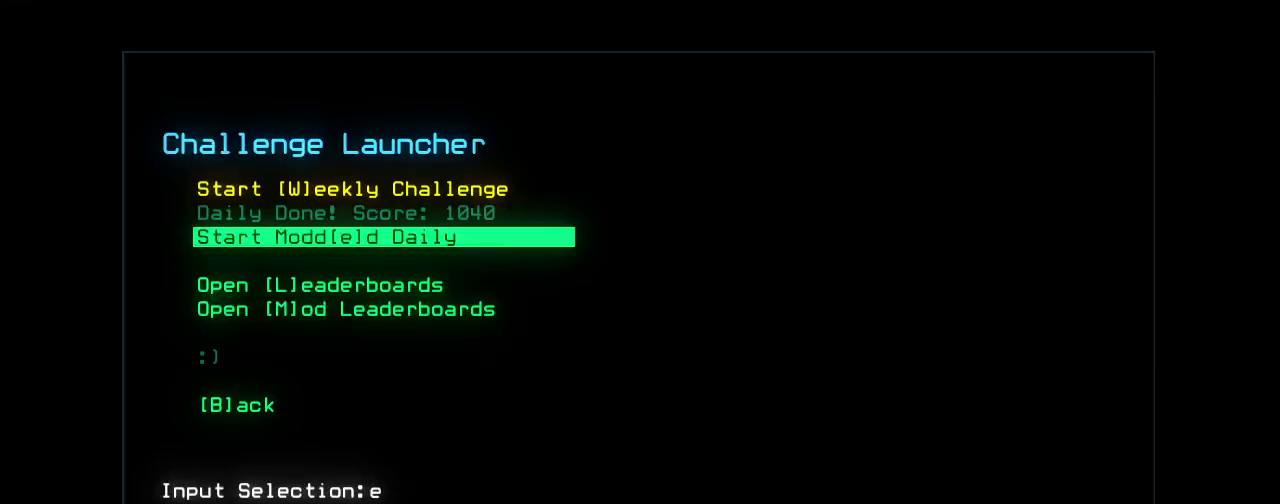
{"keys": ["."], "events": [[500, ".", "down"]]}
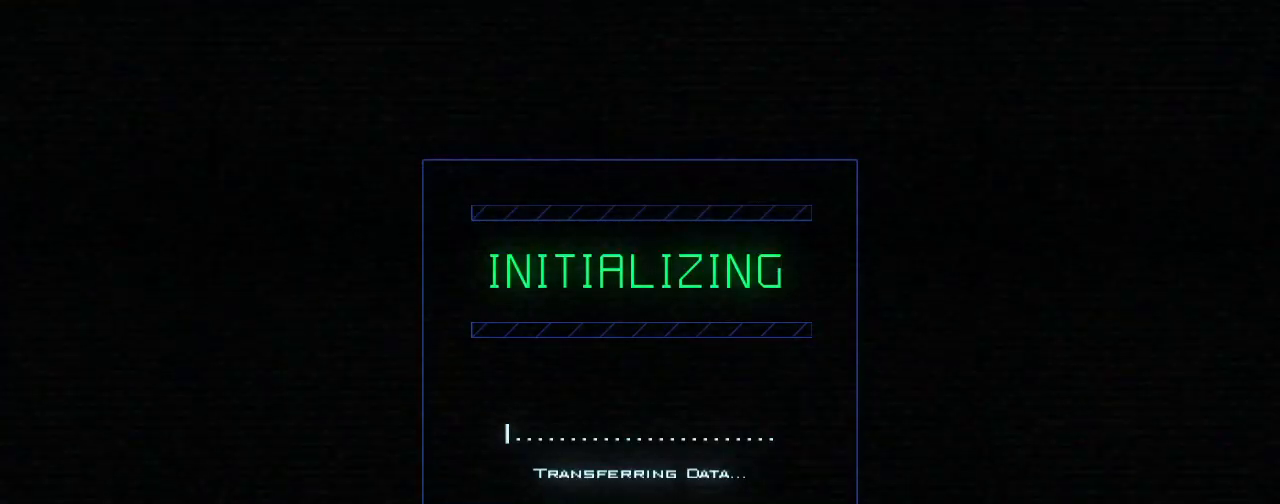
{"keys": [], "events": [[40, ".", "up"], [40, "comma", "down"], [120, "comma", "up"]]}